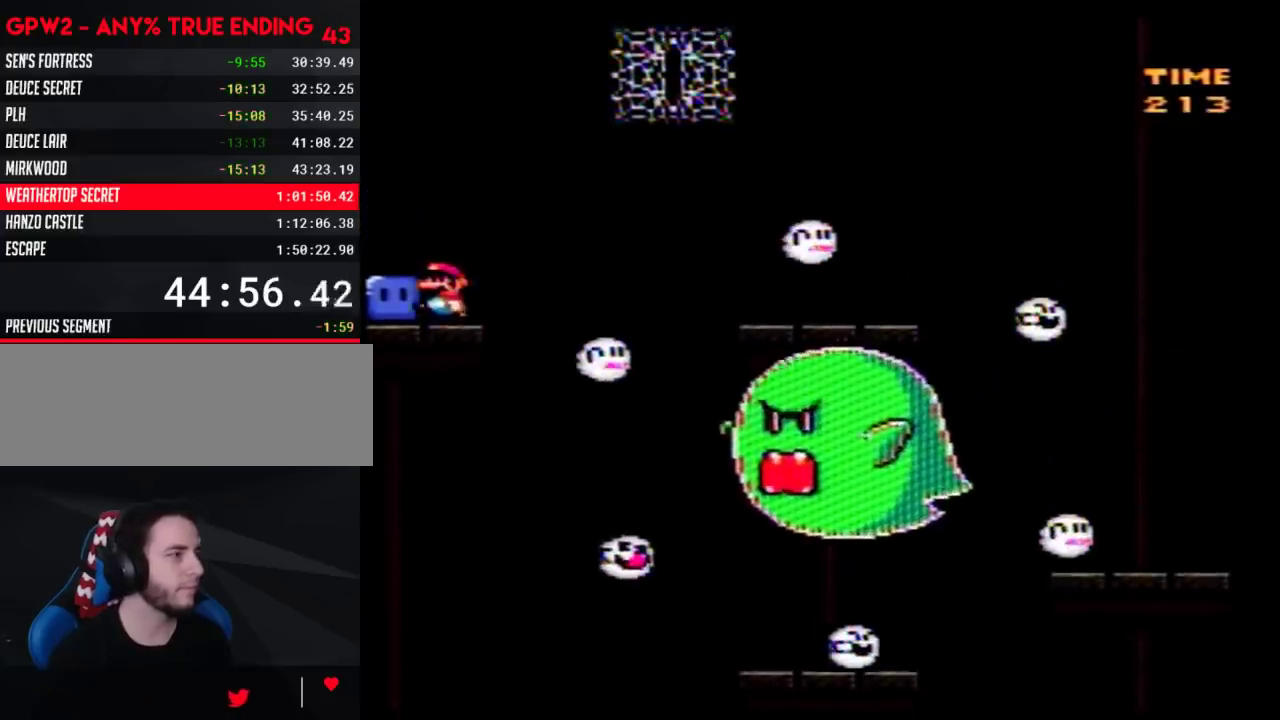
Gameplay with a controller (Nintendo layout); each line is a JSON object with the inputs held at the frame after it. "events" lists button and stick changes between this image and that frame as [ms after this image, input, new state], when the widget could be followed in between. Not read: B L3 R3.
{"buttons": ["Y", "DPAD_LEFT"], "events": [[333, "Y", "down"]]}
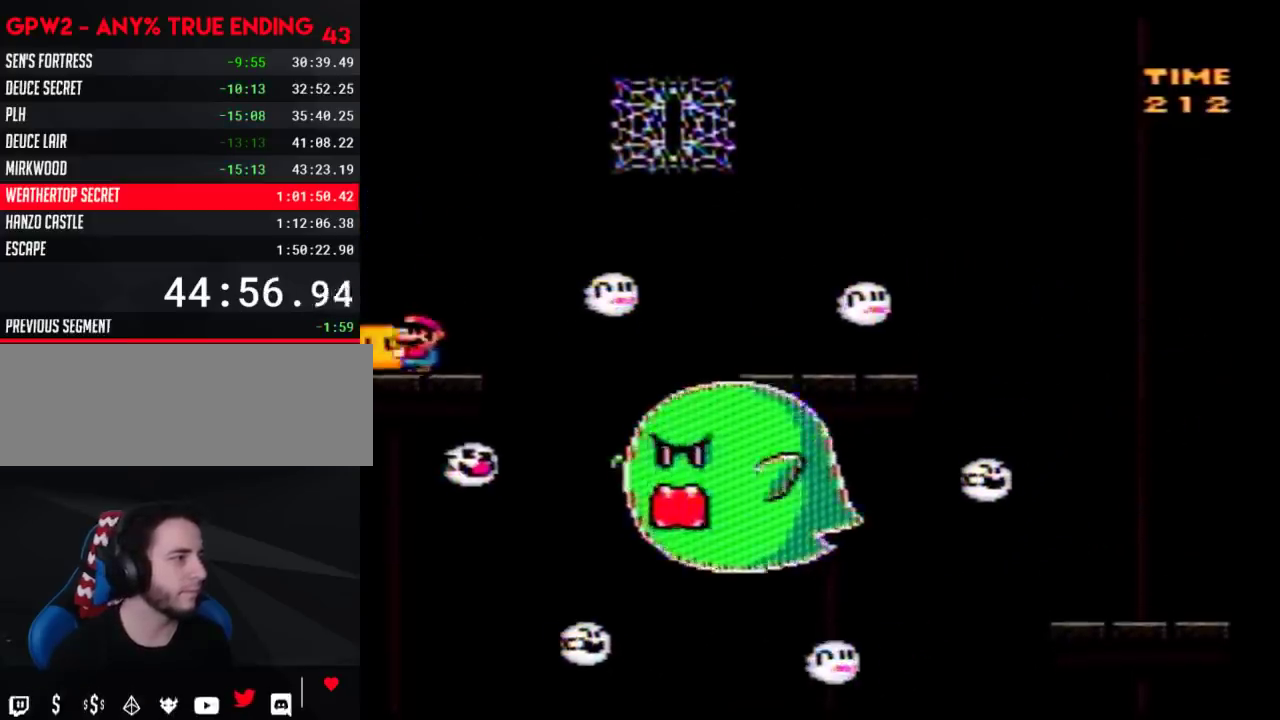
{"buttons": ["Y"], "events": [[183, "DPAD_LEFT", "up"], [267, "DPAD_RIGHT", "down"], [367, "DPAD_RIGHT", "up"]]}
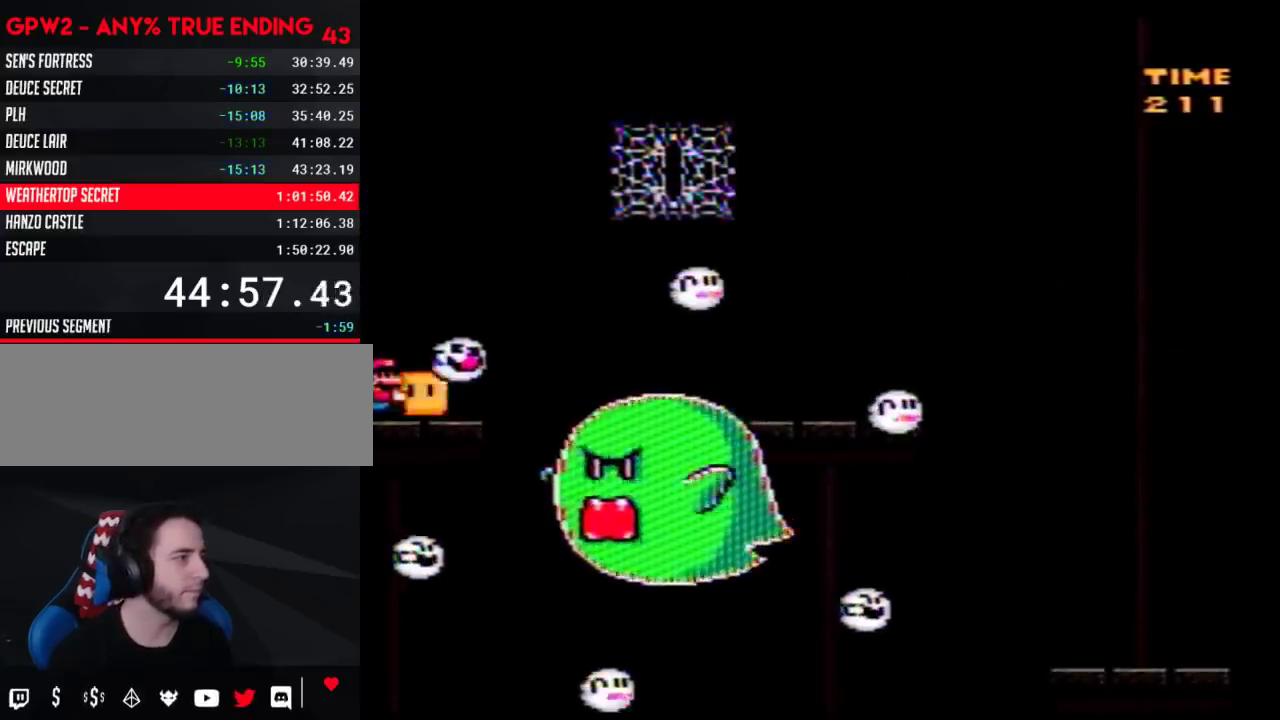
{"buttons": ["Y", "DPAD_RIGHT"], "events": [[50, "DPAD_RIGHT", "down"], [183, "Y", "up"], [233, "Y", "down"], [333, "DPAD_RIGHT", "up"], [367, "DPAD_LEFT", "down"], [467, "DPAD_LEFT", "up"], [467, "DPAD_RIGHT", "down"]]}
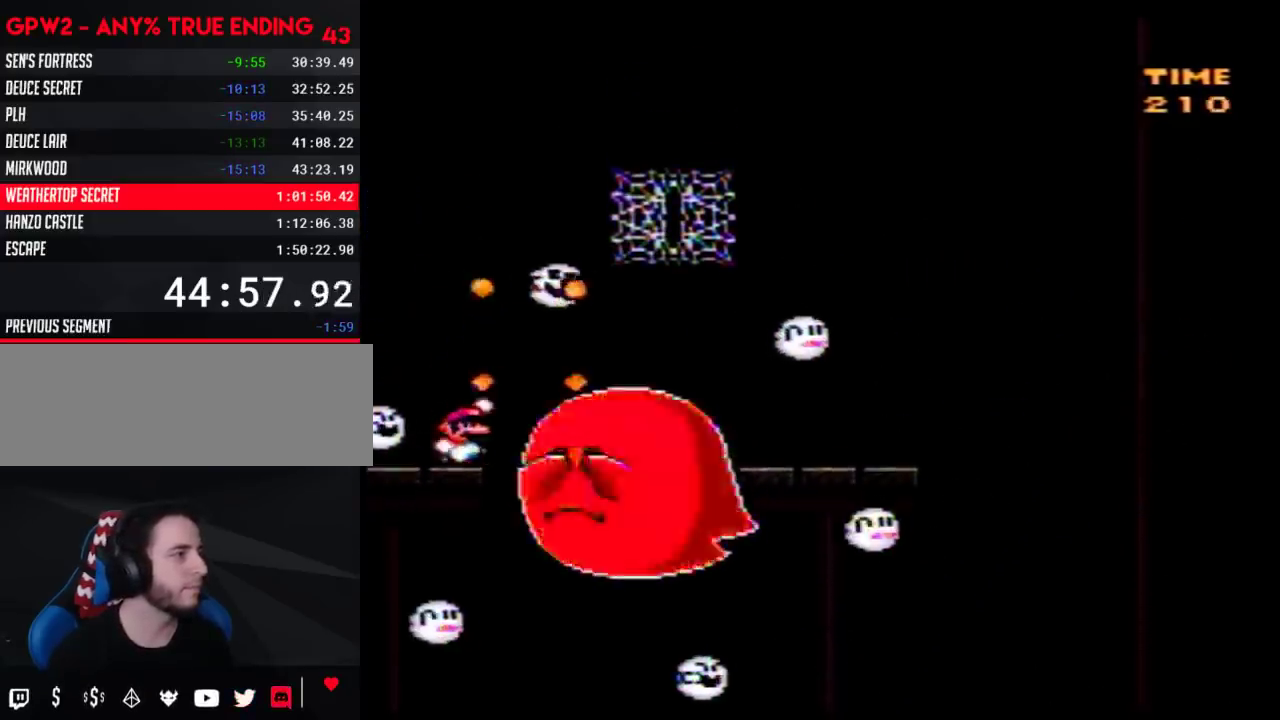
{"buttons": ["Y", "DPAD_RIGHT"], "events": [[150, "DPAD_RIGHT", "up"], [217, "DPAD_RIGHT", "down"]]}
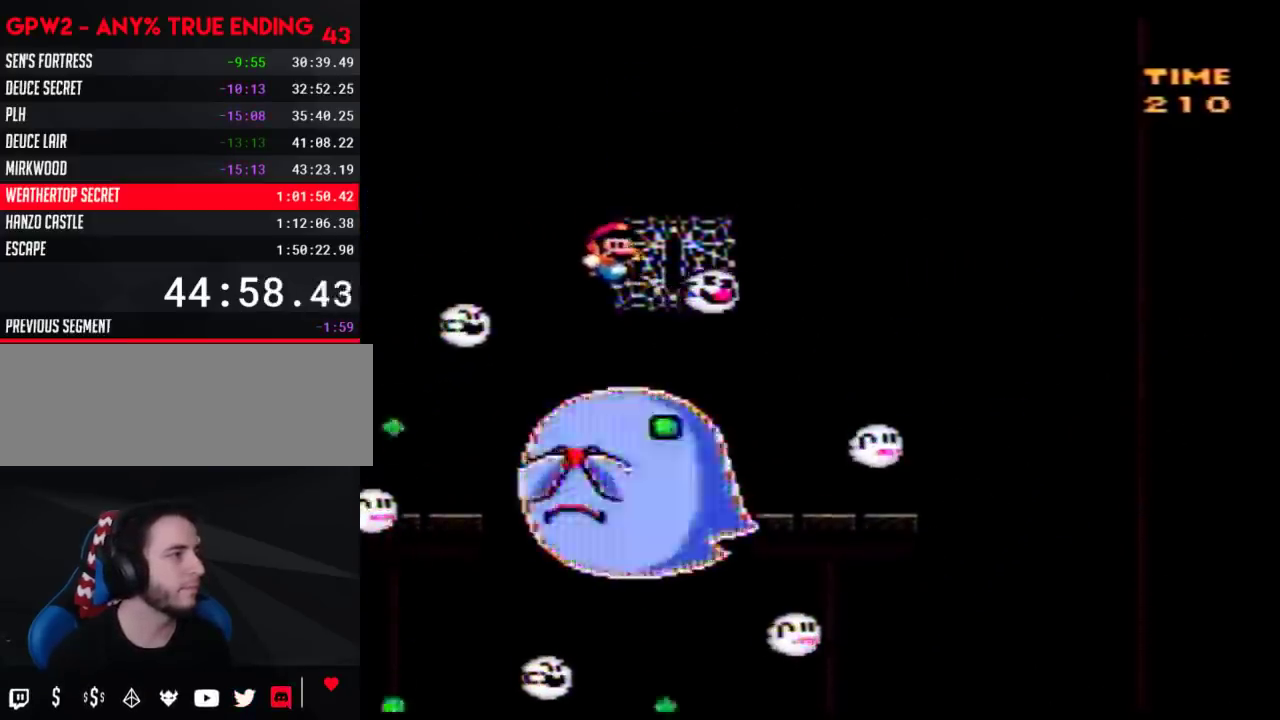
{"buttons": ["Y"], "events": [[17, "DPAD_UP", "down"], [50, "DPAD_RIGHT", "up"], [183, "DPAD_UP", "up"], [283, "DPAD_LEFT", "down"], [433, "DPAD_LEFT", "up"]]}
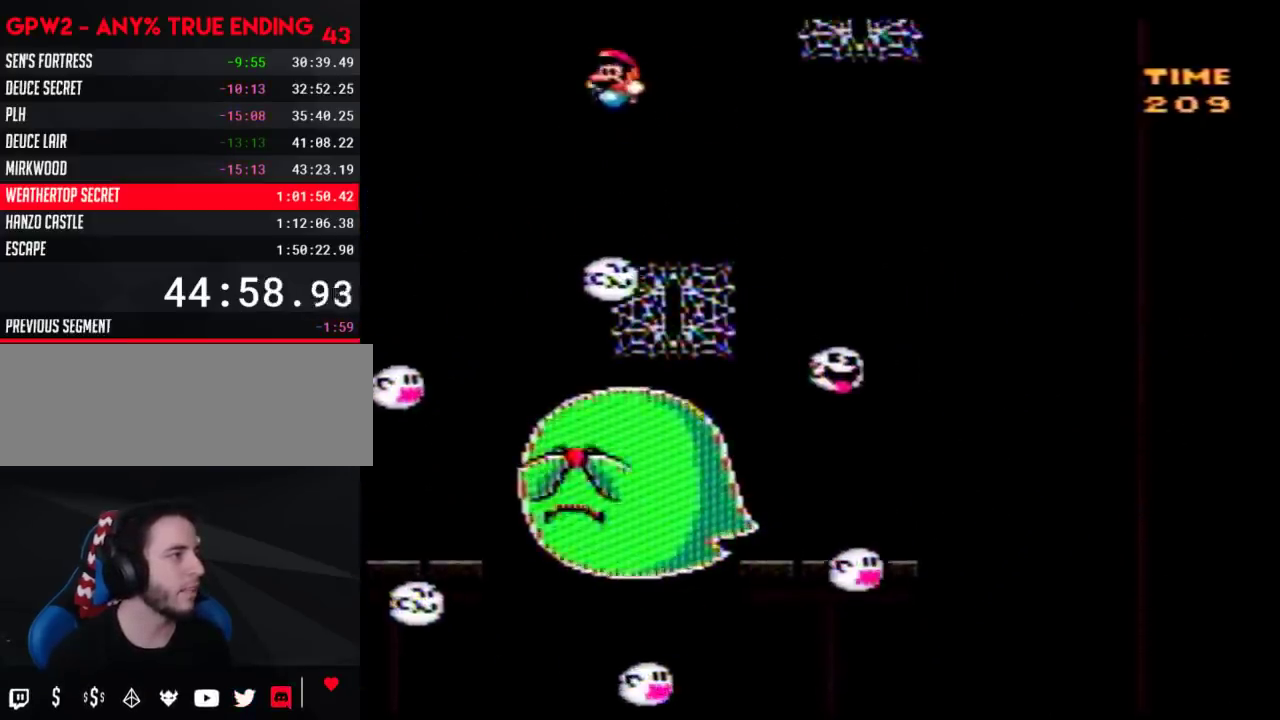
{"buttons": ["Y", "DPAD_UP", "DPAD_RIGHT"], "events": [[17, "DPAD_RIGHT", "down"], [117, "DPAD_RIGHT", "up"], [217, "DPAD_RIGHT", "down"], [300, "DPAD_UP", "down"]]}
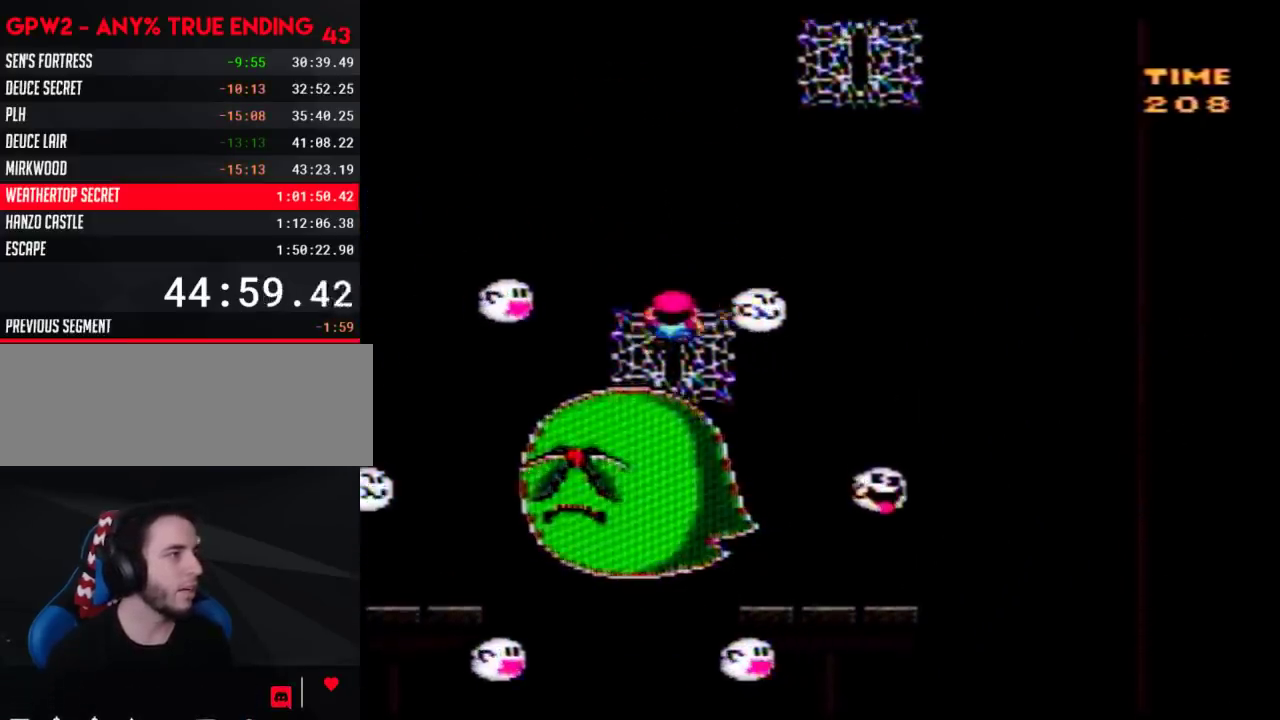
{"buttons": ["Y", "DPAD_UP", "DPAD_RIGHT"], "events": []}
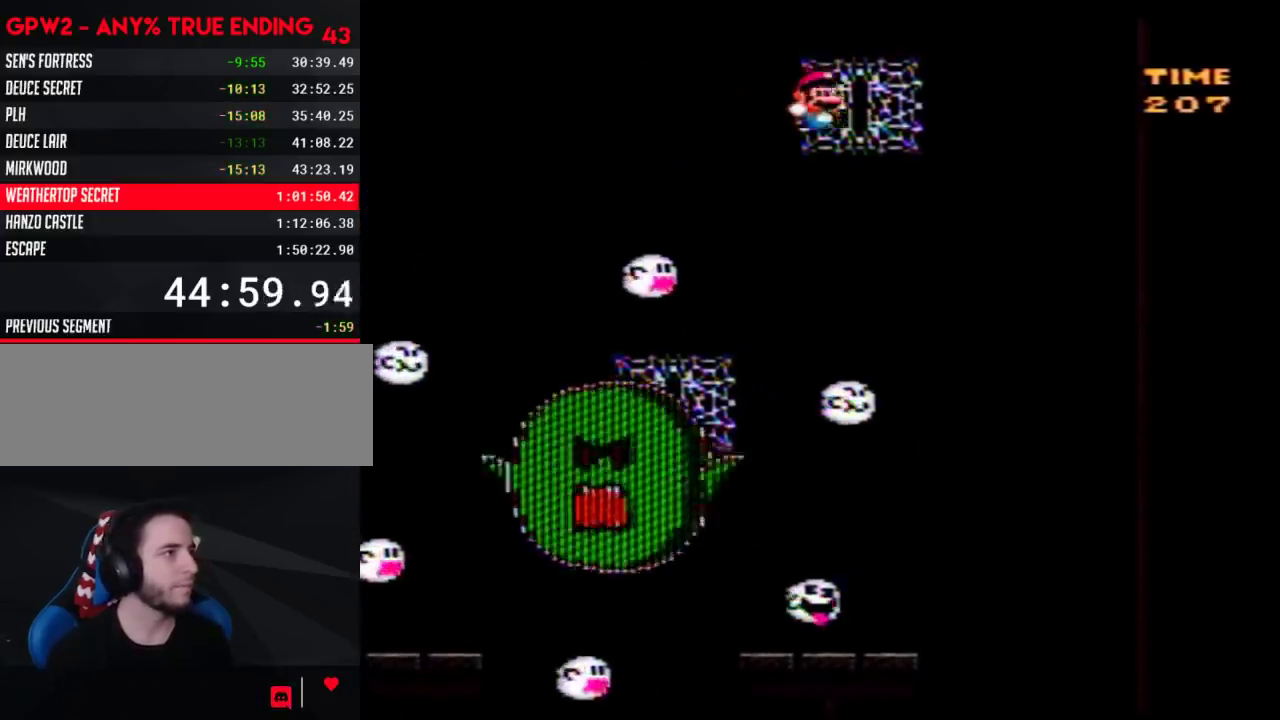
{"buttons": ["Y"], "events": [[17, "DPAD_RIGHT", "up"], [17, "DPAD_UP", "up"], [83, "DPAD_DOWN", "down"], [283, "DPAD_DOWN", "up"], [333, "DPAD_DOWN", "down"], [483, "DPAD_DOWN", "up"]]}
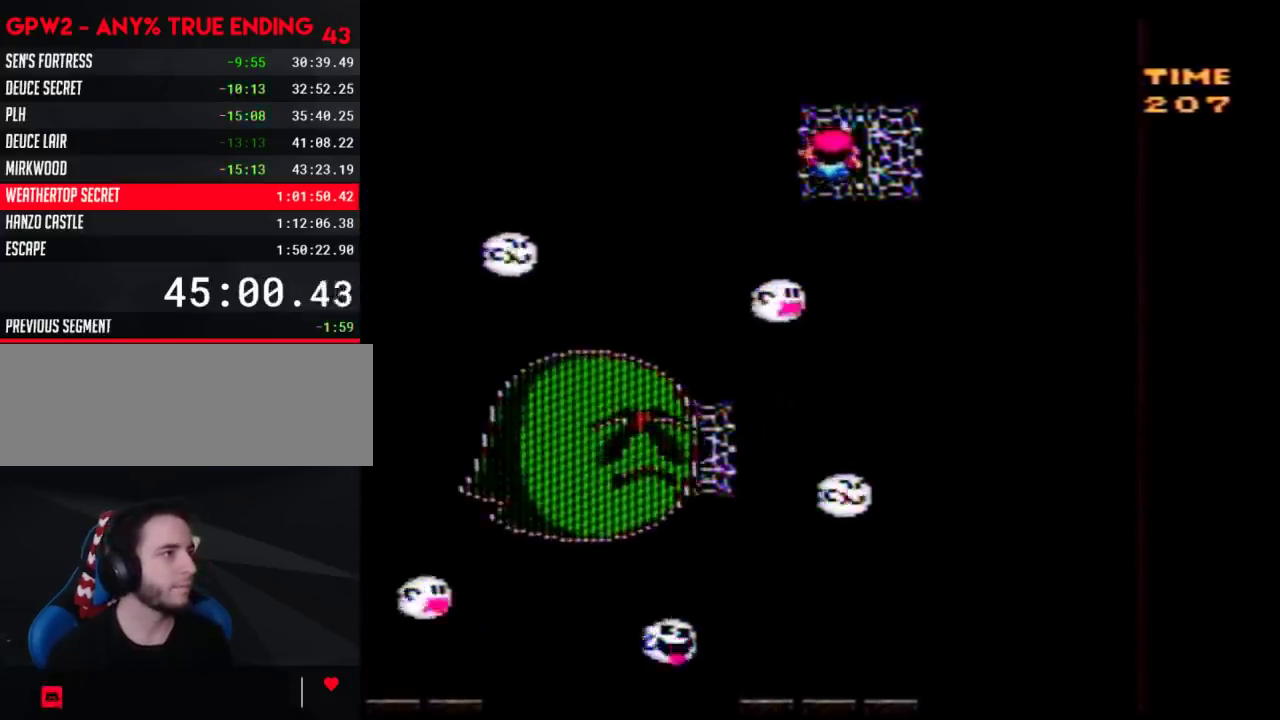
{"buttons": ["Y"], "events": [[83, "DPAD_DOWN", "down"], [217, "DPAD_DOWN", "up"], [283, "DPAD_DOWN", "down"], [433, "DPAD_DOWN", "up"]]}
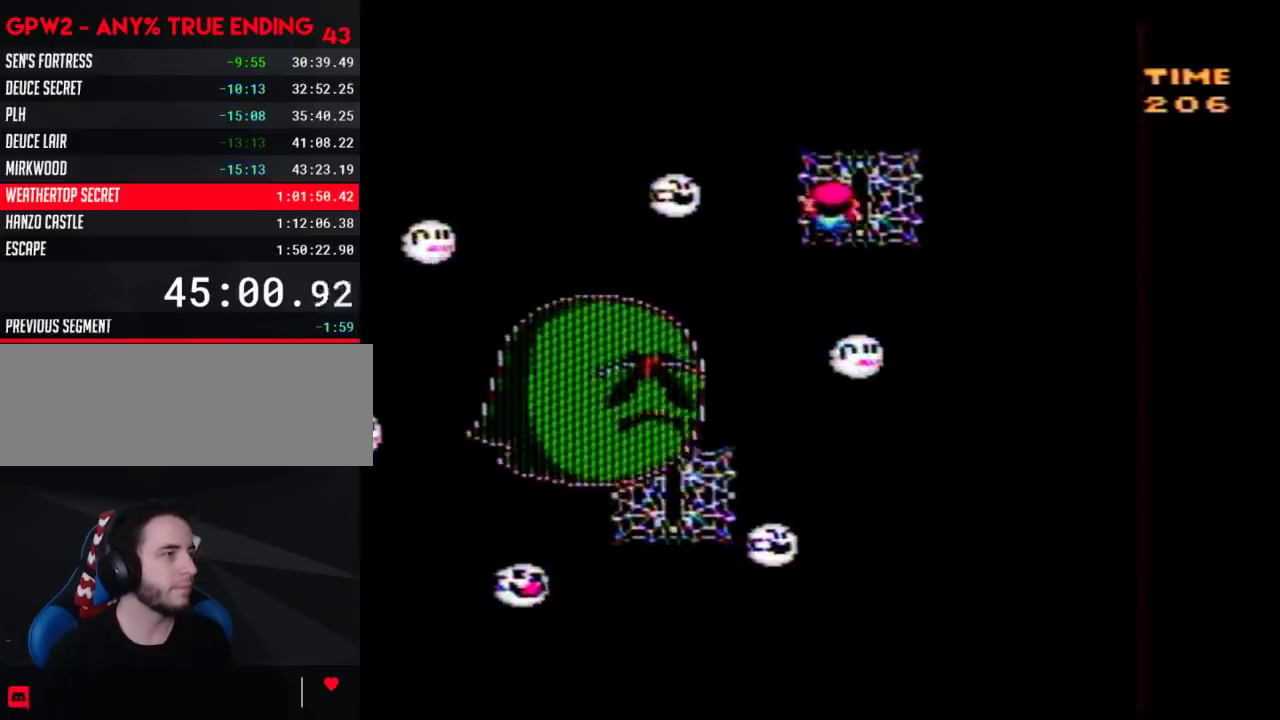
{"buttons": ["Y", "DPAD_DOWN"], "events": [[17, "DPAD_DOWN", "down"], [117, "DPAD_DOWN", "up"], [217, "DPAD_DOWN", "down"], [333, "DPAD_DOWN", "up"], [400, "DPAD_DOWN", "down"]]}
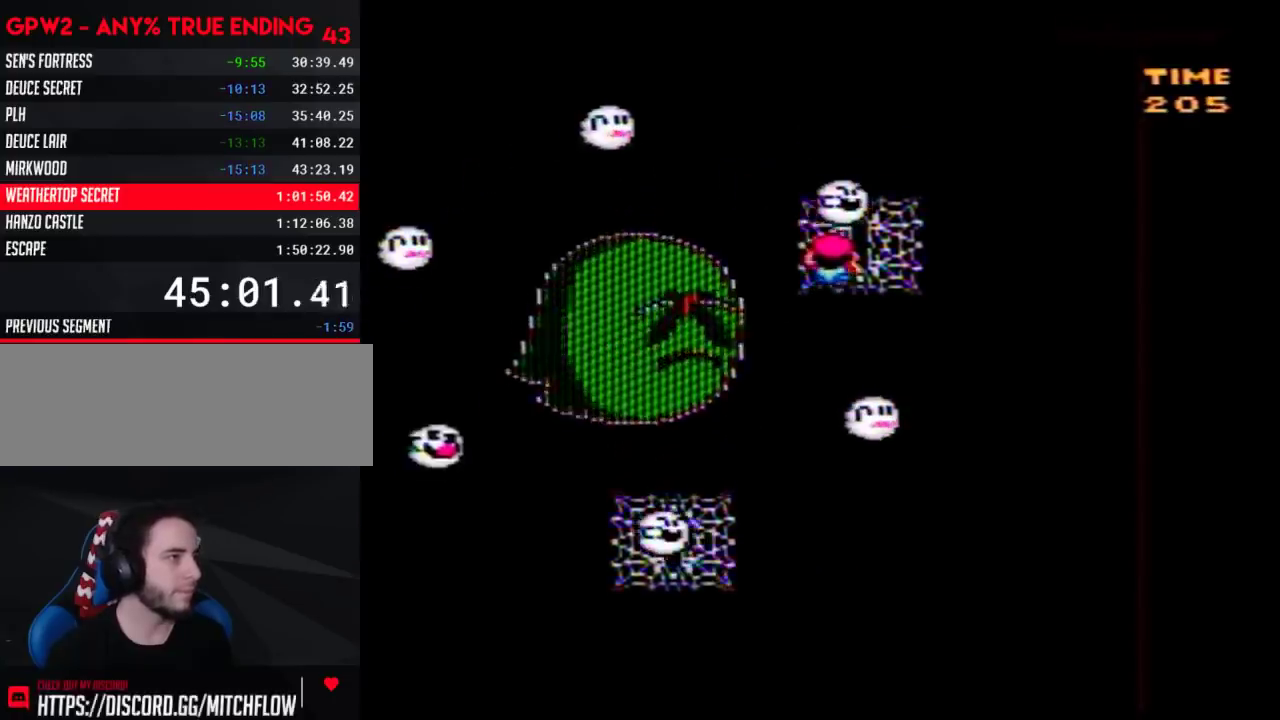
{"buttons": ["Y"], "events": [[17, "DPAD_DOWN", "up"], [83, "DPAD_DOWN", "down"], [183, "DPAD_DOWN", "up"], [333, "DPAD_RIGHT", "down"], [467, "DPAD_RIGHT", "up"]]}
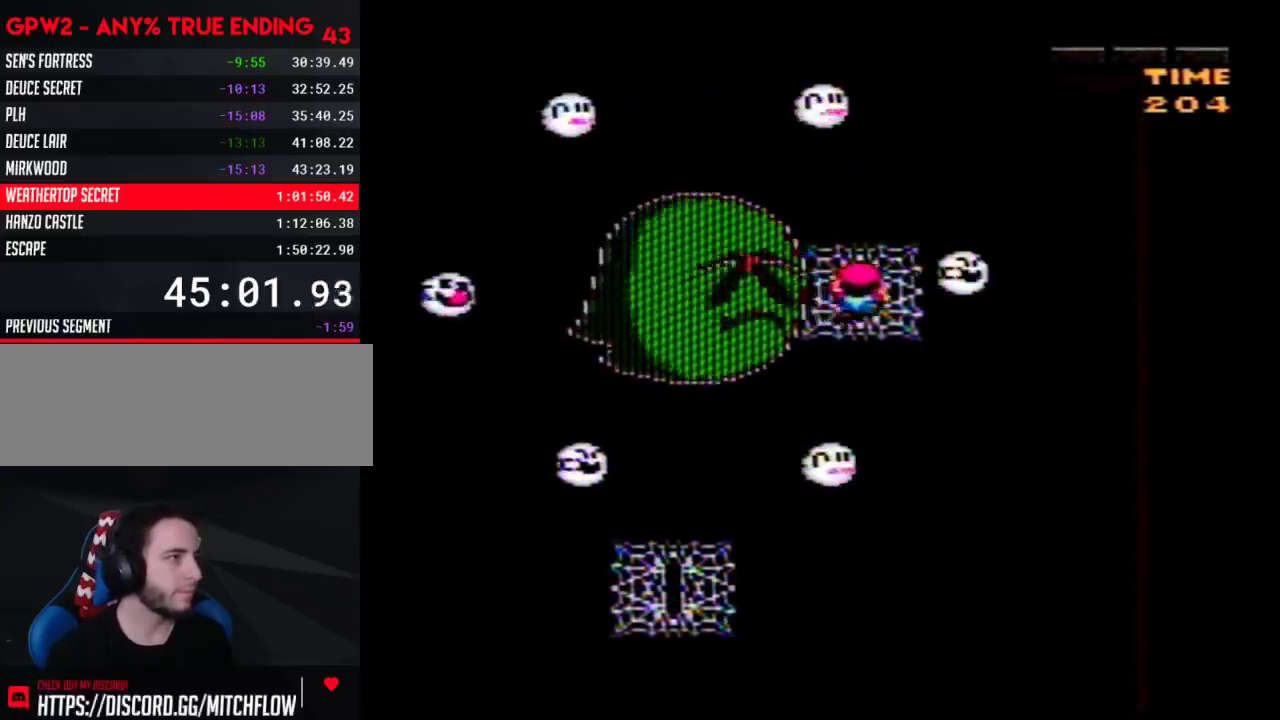
{"buttons": ["Y"], "events": [[50, "DPAD_DOWN", "down"], [150, "DPAD_DOWN", "up"], [217, "DPAD_DOWN", "down"], [333, "DPAD_DOWN", "up"], [400, "DPAD_DOWN", "down"], [500, "DPAD_DOWN", "up"]]}
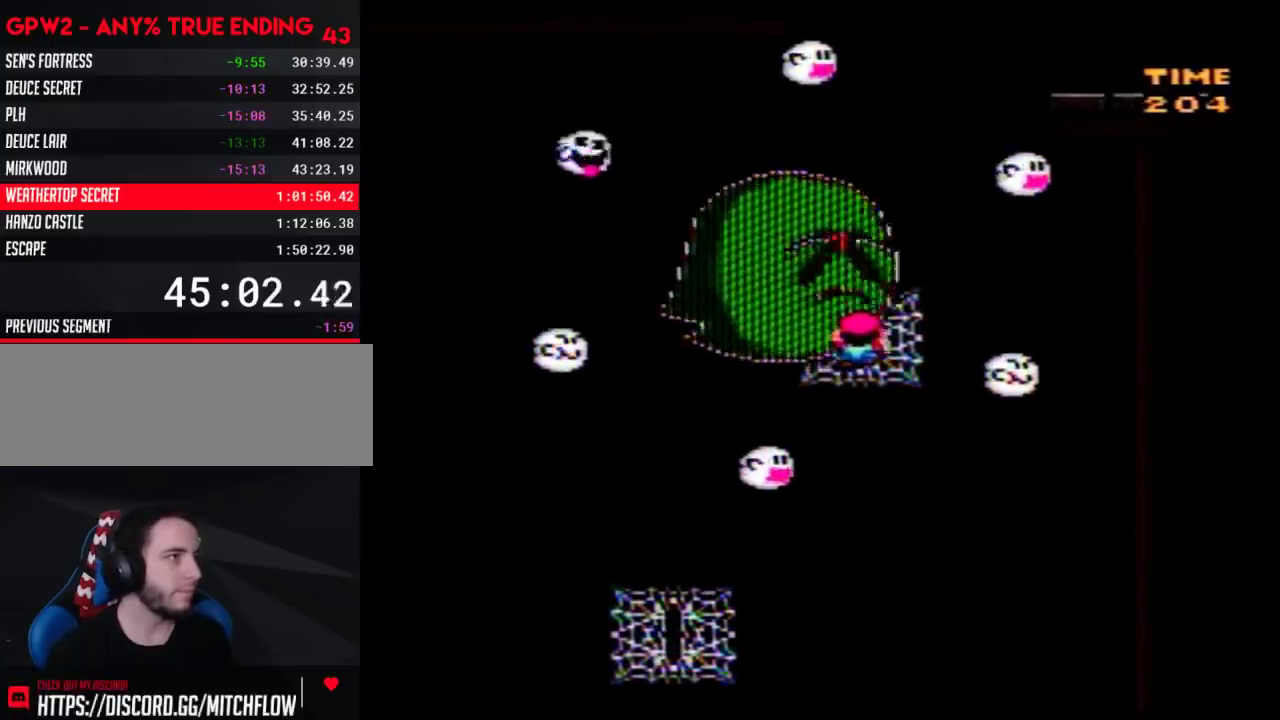
{"buttons": ["Y", "DPAD_UP", "DPAD_RIGHT"], "events": [[150, "DPAD_UP", "down"], [183, "DPAD_RIGHT", "down"]]}
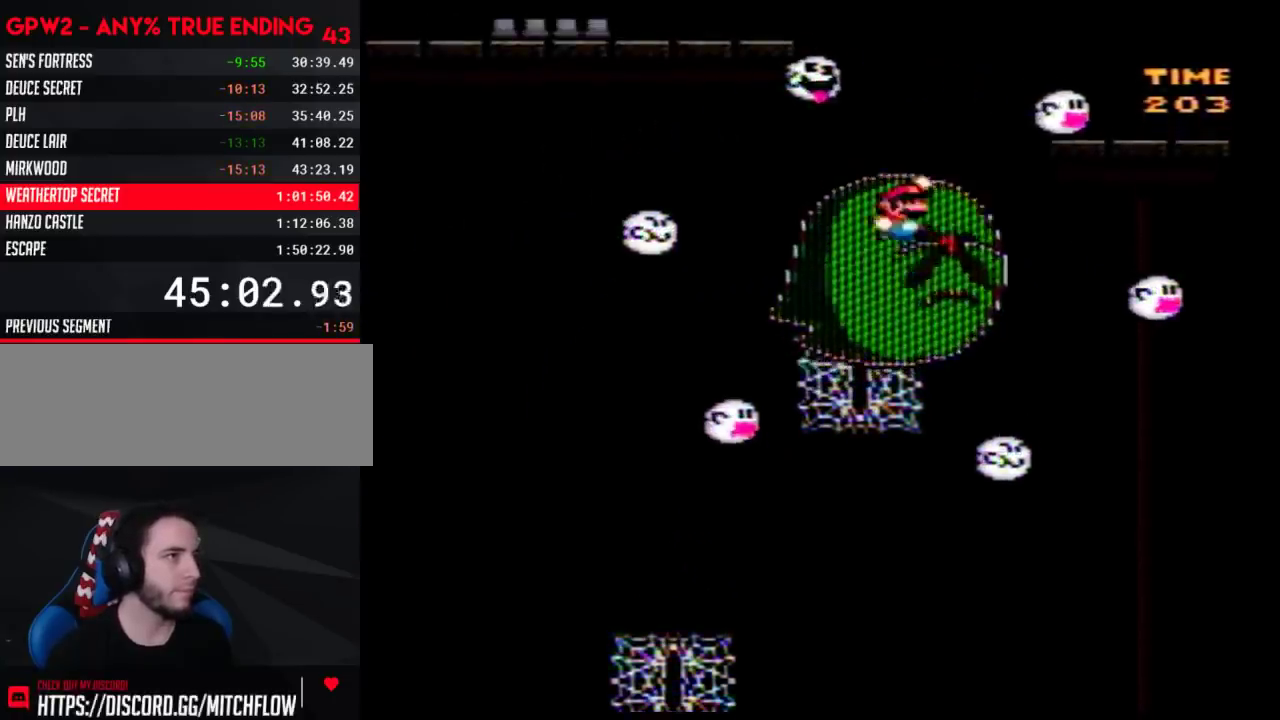
{"buttons": ["Y"], "events": [[250, "DPAD_UP", "up"], [267, "DPAD_RIGHT", "up"], [300, "DPAD_LEFT", "down"], [400, "DPAD_UP", "down"], [467, "DPAD_LEFT", "up"], [467, "DPAD_UP", "up"]]}
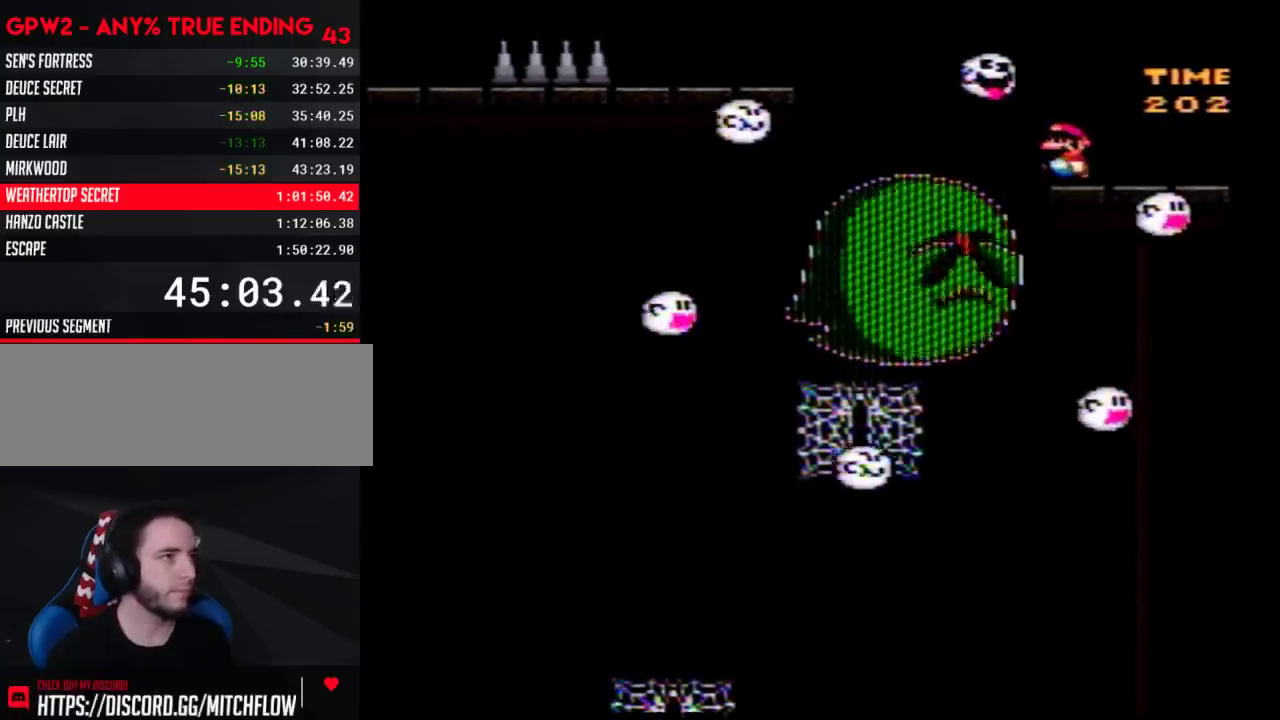
{"buttons": ["Y"], "events": [[150, "DPAD_LEFT", "down"], [217, "DPAD_LEFT", "up"]]}
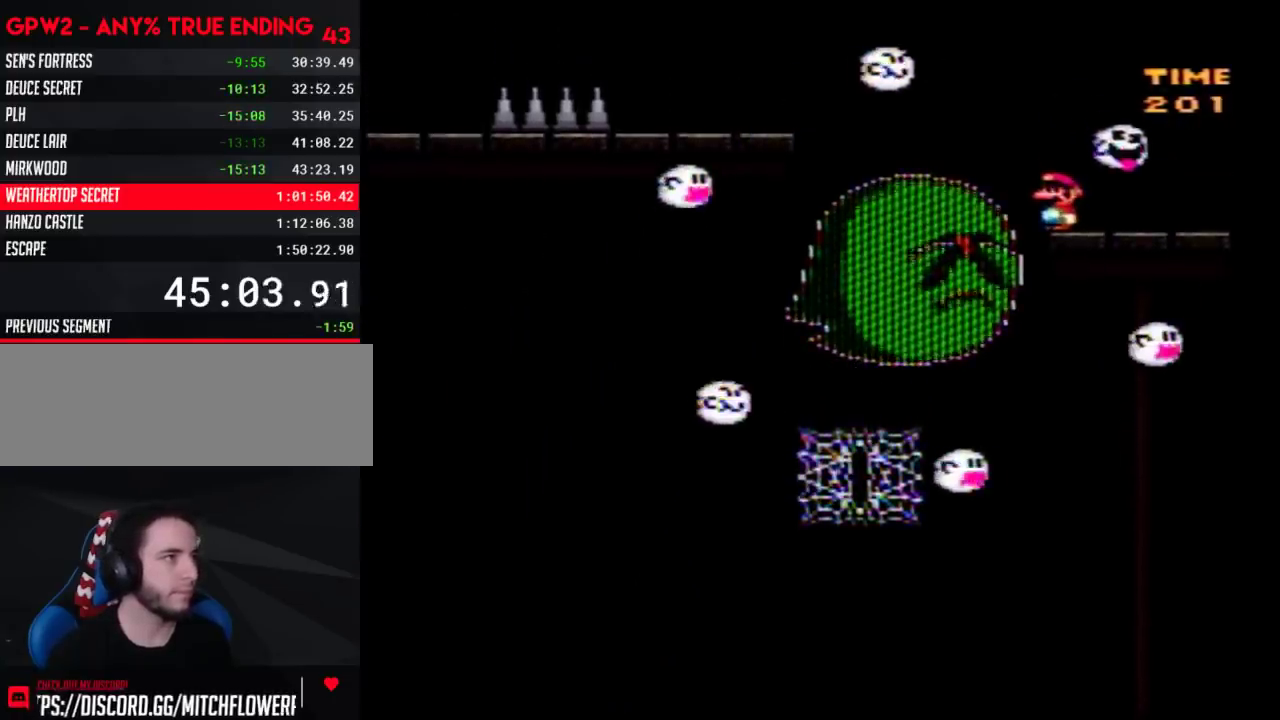
{"buttons": ["A", "Y", "DPAD_LEFT"], "events": [[367, "DPAD_LEFT", "down"], [500, "A", "down"]]}
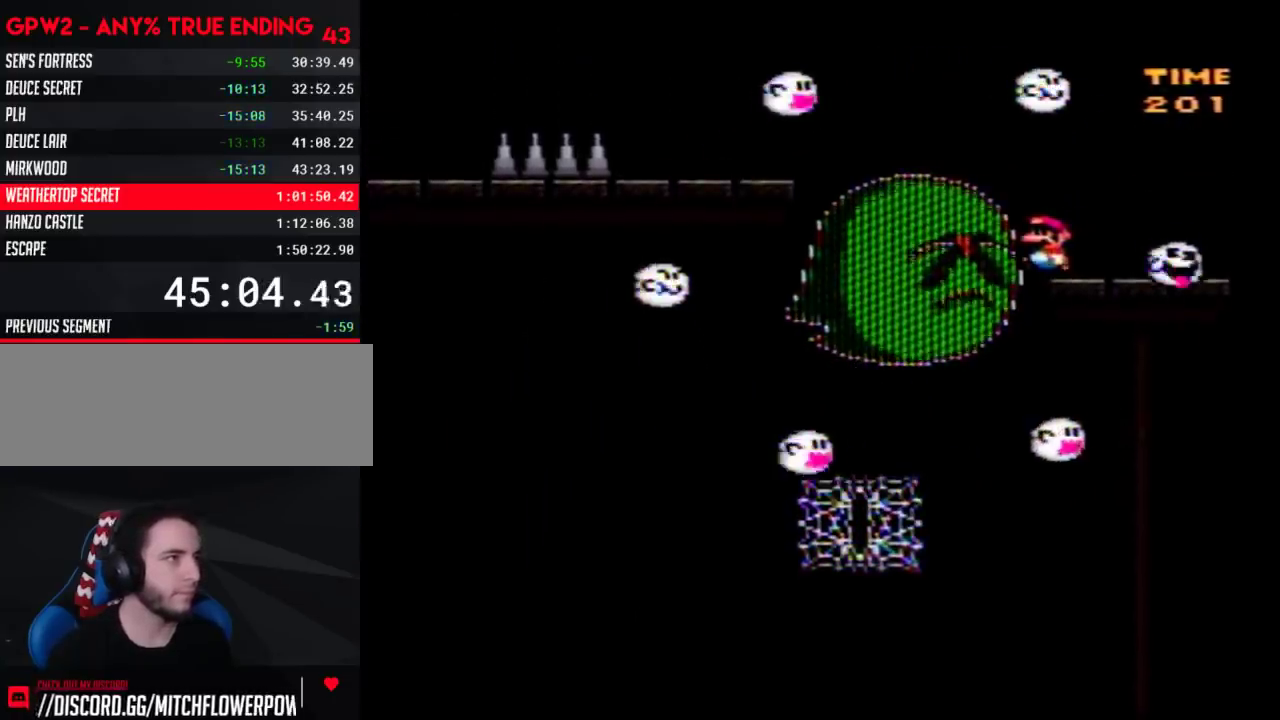
{"buttons": ["Y", "DPAD_RIGHT"], "events": [[150, "A", "up"], [250, "A", "down"], [467, "A", "up"], [483, "DPAD_LEFT", "up"], [483, "DPAD_RIGHT", "down"]]}
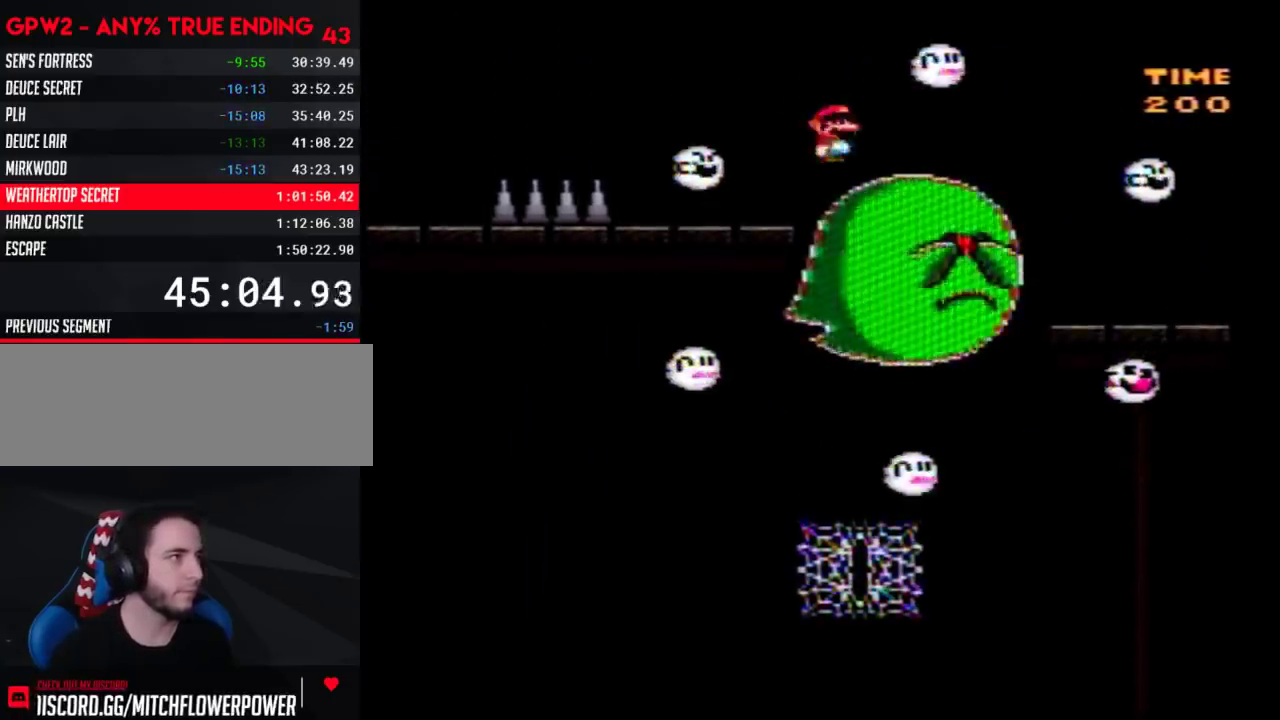
{"buttons": ["Y", "DPAD_LEFT"], "events": [[183, "DPAD_RIGHT", "up"], [433, "DPAD_LEFT", "down"]]}
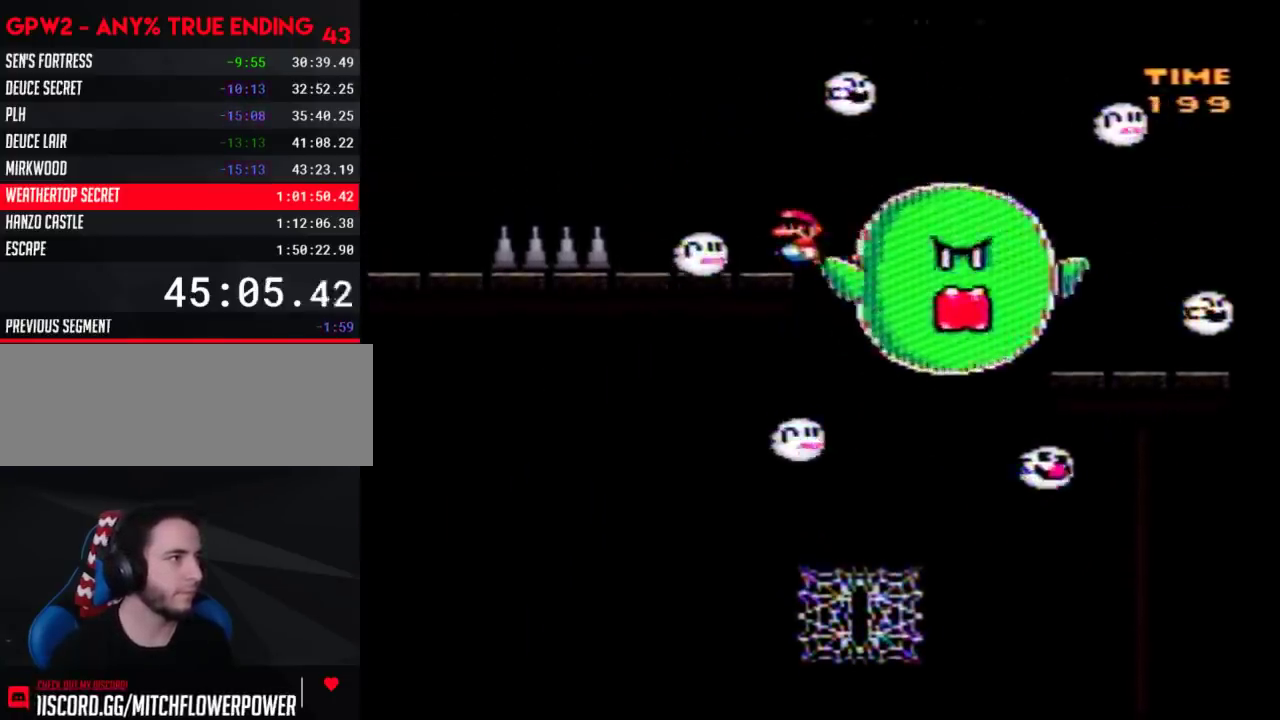
{"buttons": ["Y", "DPAD_LEFT"], "events": [[300, "A", "down"], [367, "A", "up"]]}
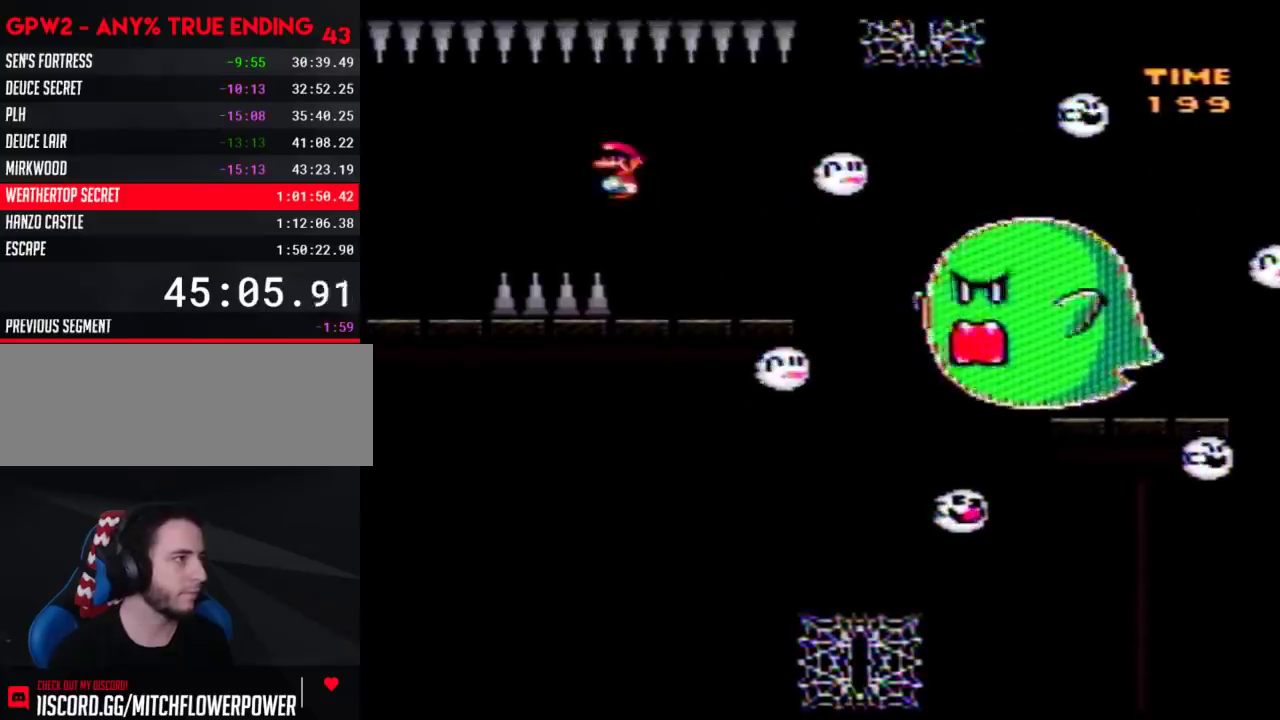
{"buttons": ["Y", "DPAD_LEFT"], "events": [[367, "Y", "up"], [483, "Y", "down"]]}
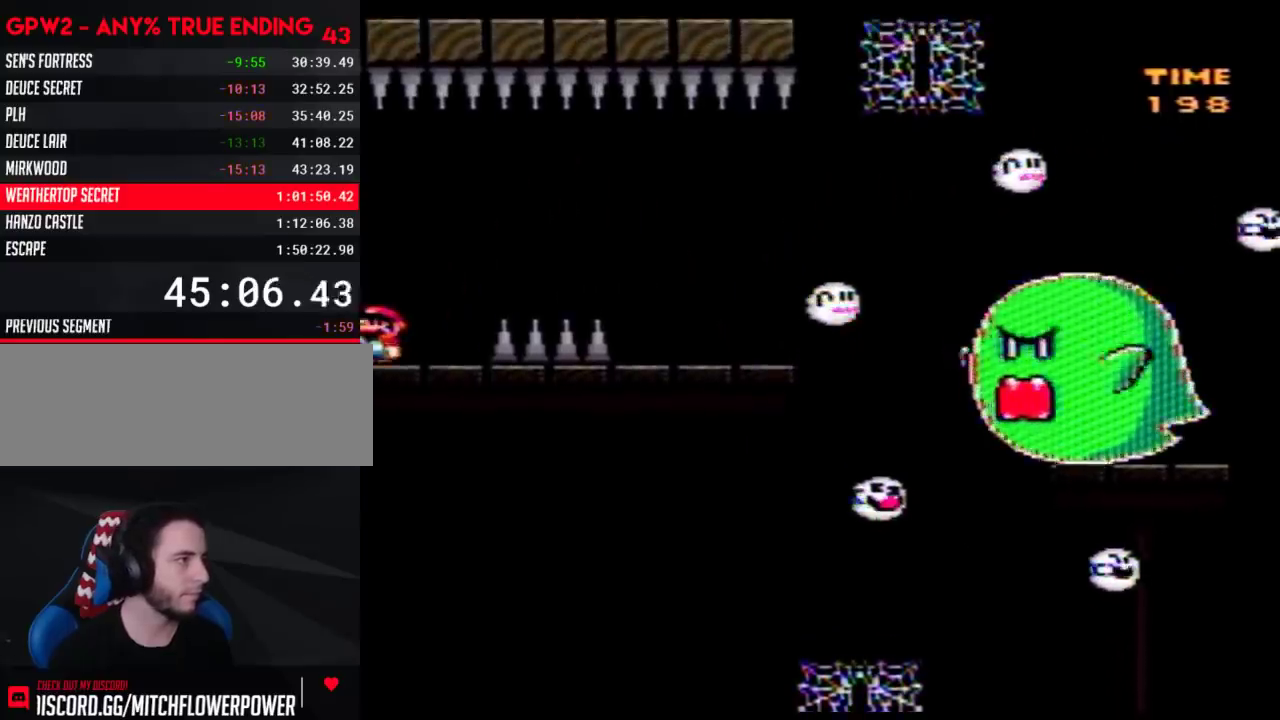
{"buttons": ["Y", "DPAD_RIGHT"], "events": [[33, "DPAD_LEFT", "up"], [33, "DPAD_RIGHT", "down"], [367, "Y", "up"], [433, "Y", "down"]]}
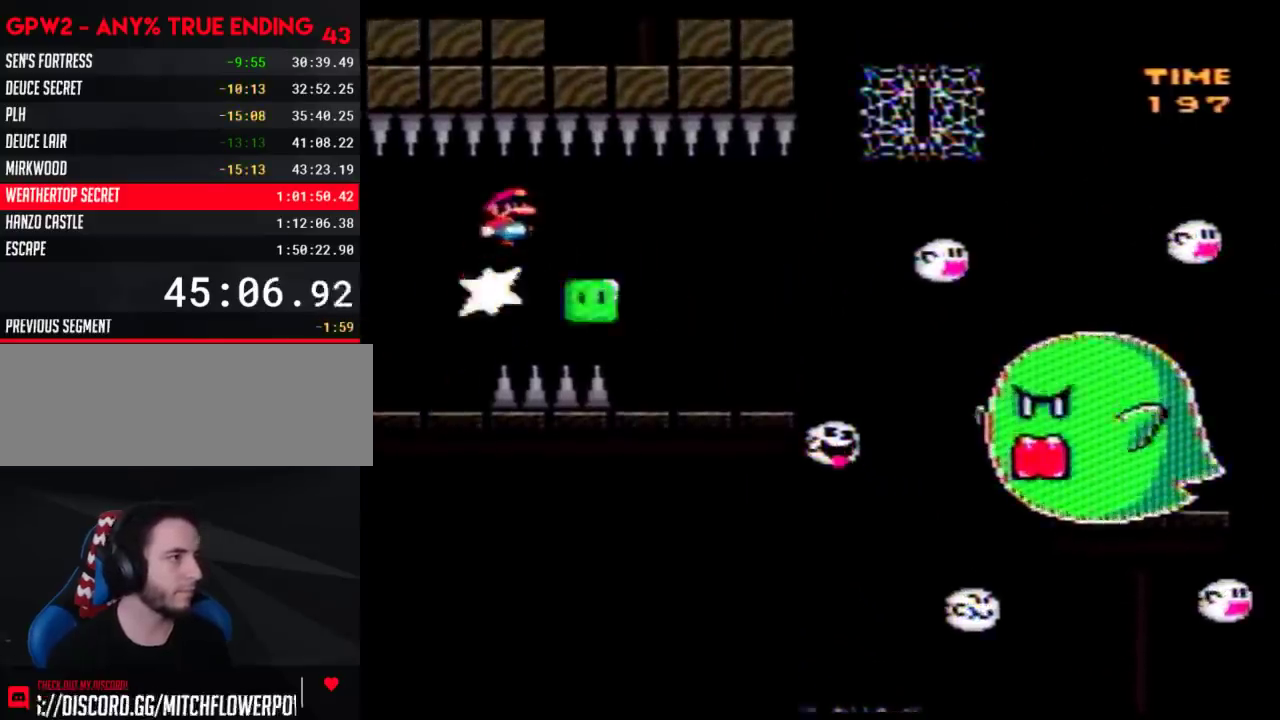
{"buttons": ["Y", "DPAD_RIGHT"], "events": [[233, "DPAD_LEFT", "down"], [233, "DPAD_RIGHT", "up"], [367, "DPAD_LEFT", "up"], [367, "DPAD_RIGHT", "down"]]}
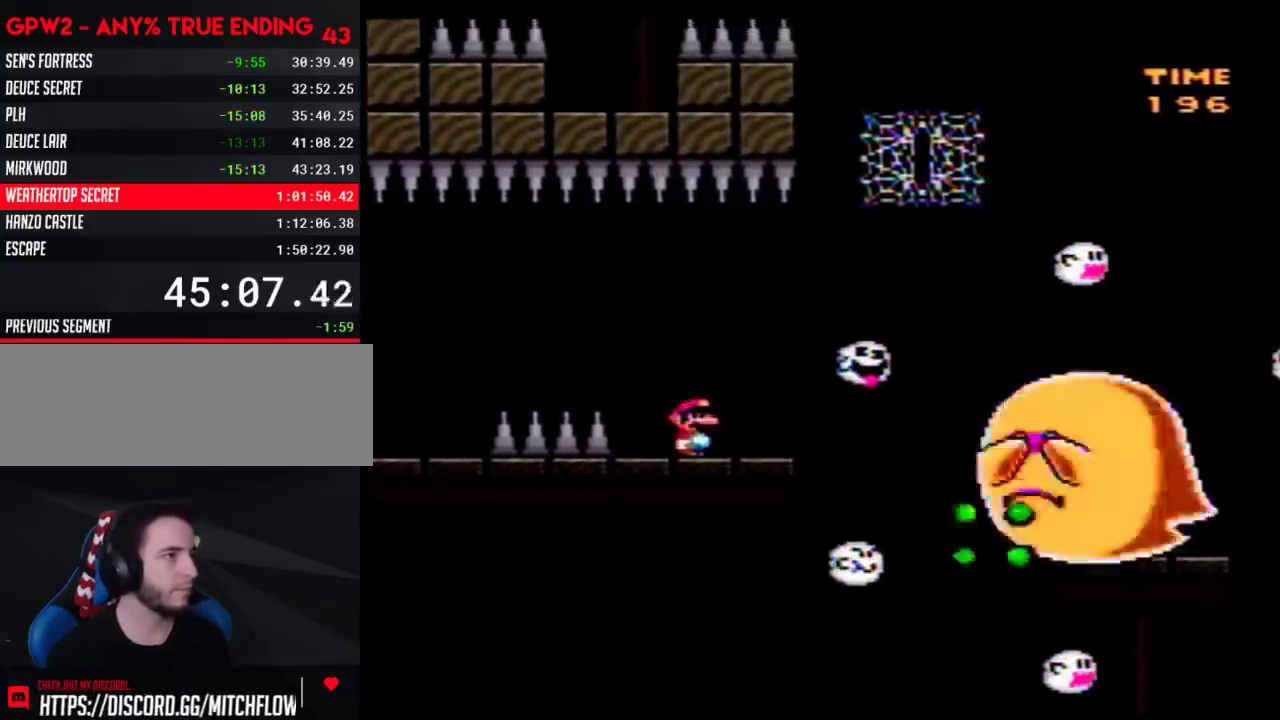
{"buttons": ["Y", "DPAD_UP"], "events": [[367, "DPAD_RIGHT", "up"], [400, "DPAD_LEFT", "down"], [433, "DPAD_UP", "down"], [467, "DPAD_LEFT", "up"]]}
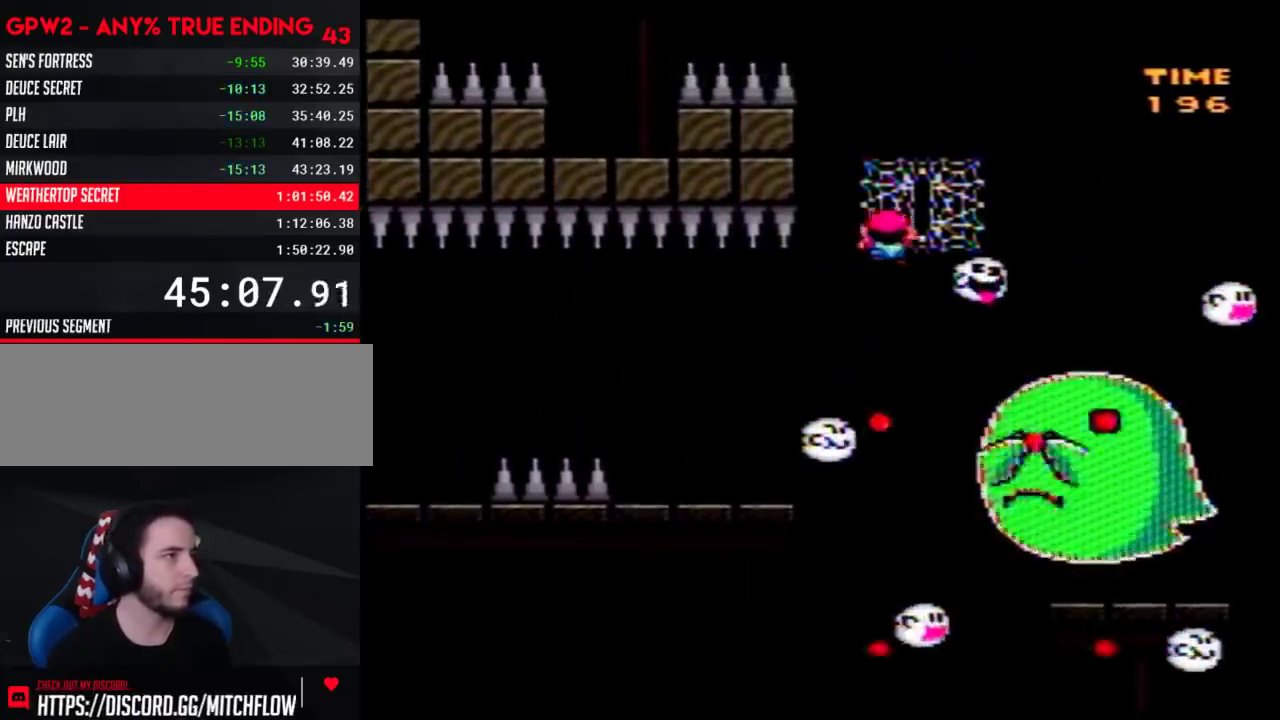
{"buttons": ["Y"], "events": [[117, "DPAD_UP", "up"], [217, "DPAD_DOWN", "down"], [300, "DPAD_DOWN", "up"], [433, "DPAD_DOWN", "down"], [483, "DPAD_DOWN", "up"]]}
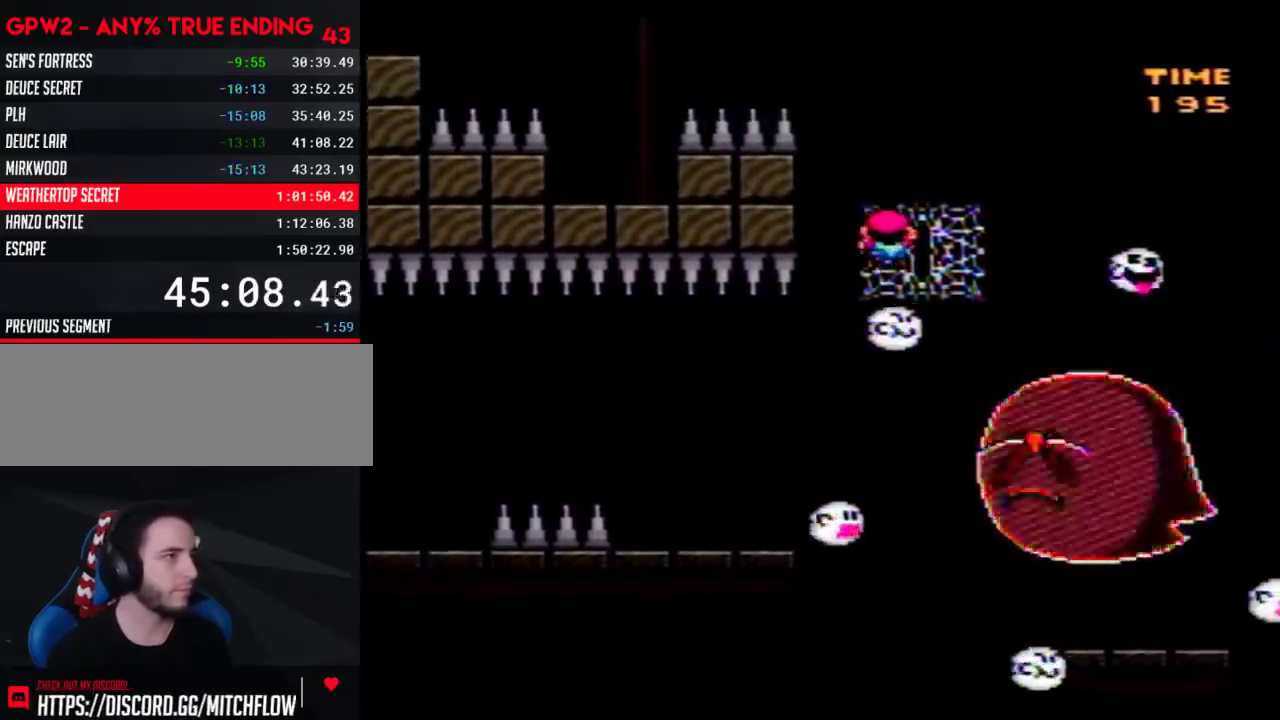
{"buttons": ["Y", "DPAD_UP"], "events": [[83, "DPAD_DOWN", "down"], [183, "DPAD_DOWN", "up"], [250, "DPAD_DOWN", "down"], [400, "DPAD_DOWN", "up"], [500, "DPAD_UP", "down"]]}
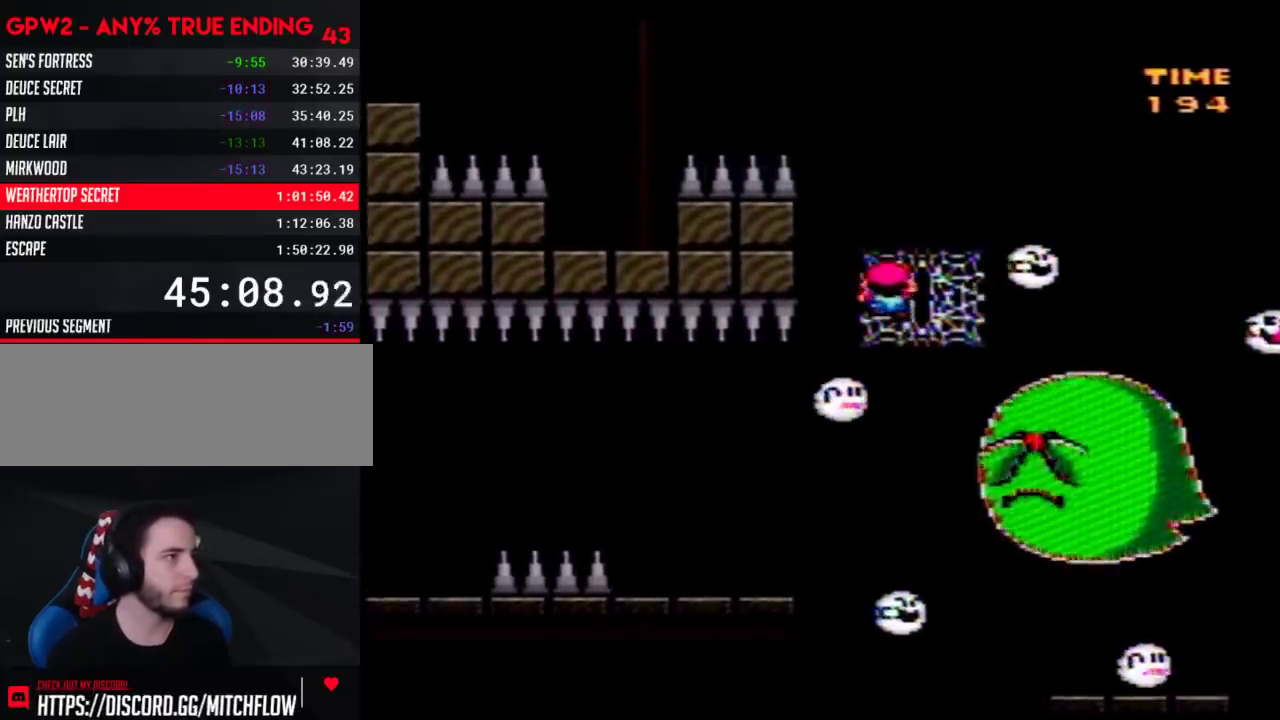
{"buttons": ["Y", "DPAD_UP", "DPAD_LEFT"], "events": [[83, "DPAD_LEFT", "down"]]}
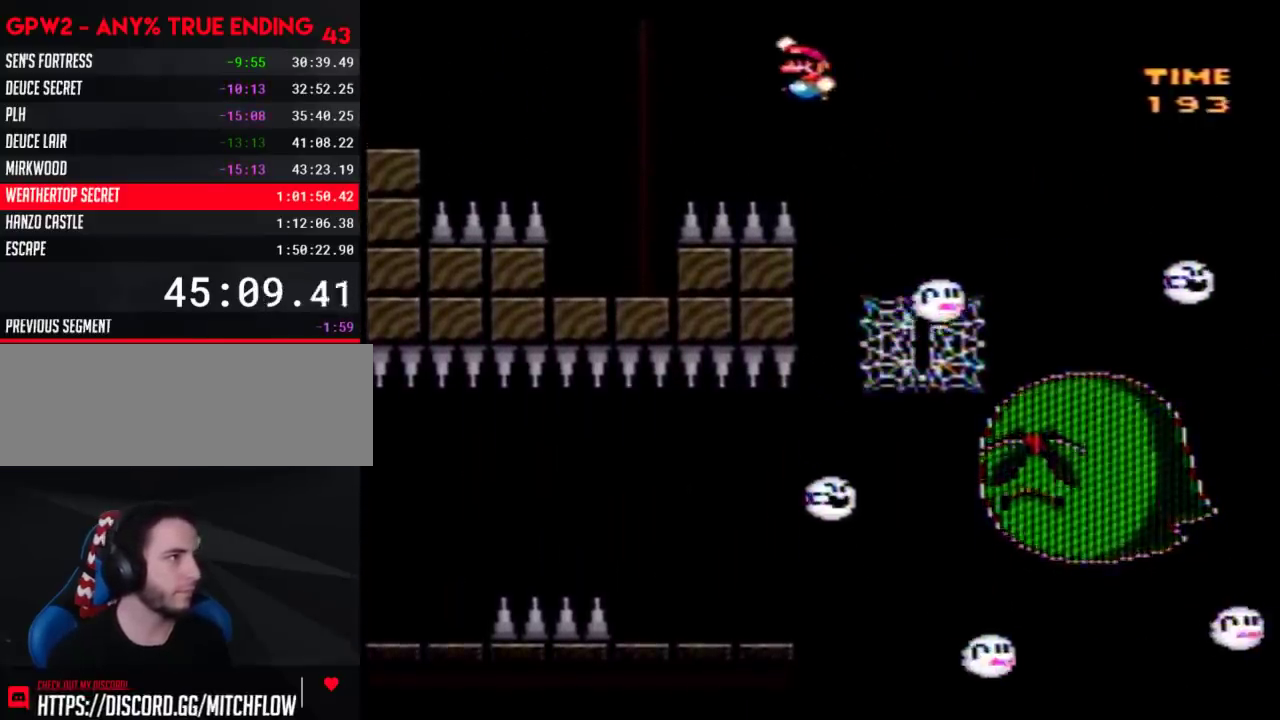
{"buttons": ["Y", "DPAD_LEFT"], "events": [[217, "DPAD_UP", "up"], [283, "DPAD_LEFT", "up"], [283, "DPAD_RIGHT", "down"], [433, "DPAD_RIGHT", "up"], [500, "DPAD_LEFT", "down"]]}
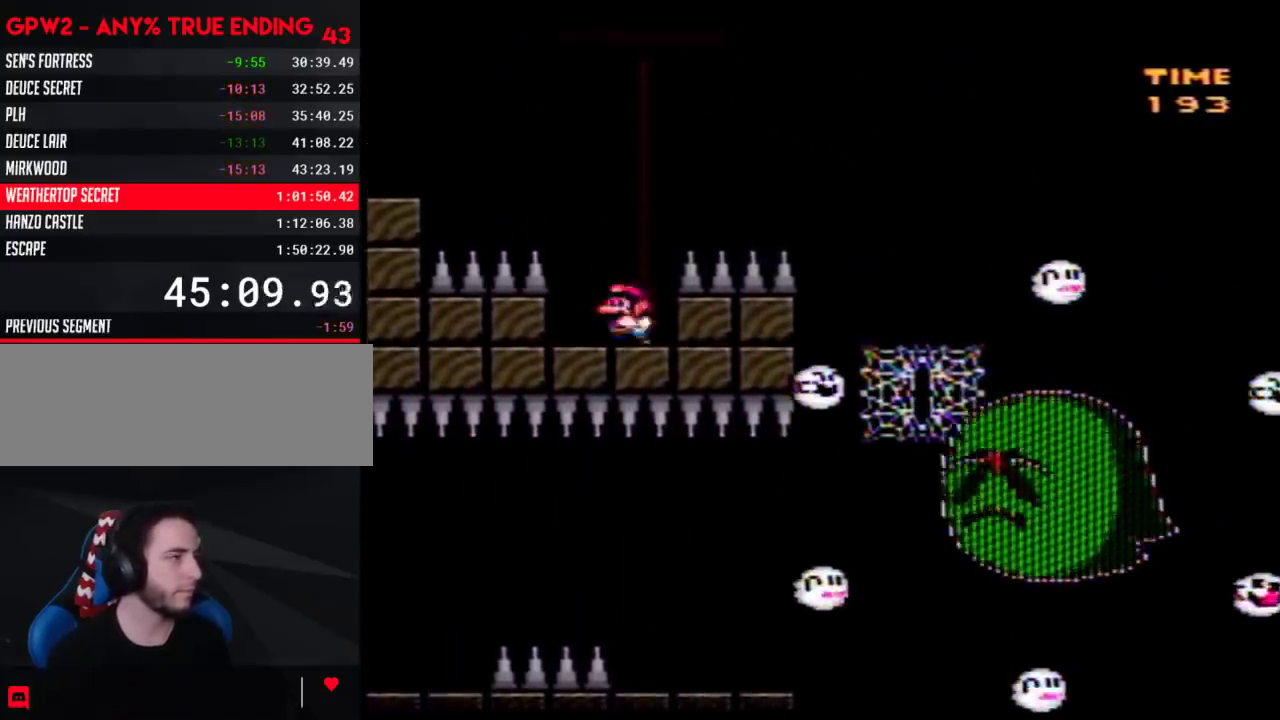
{"buttons": ["Y", "DPAD_LEFT"], "events": []}
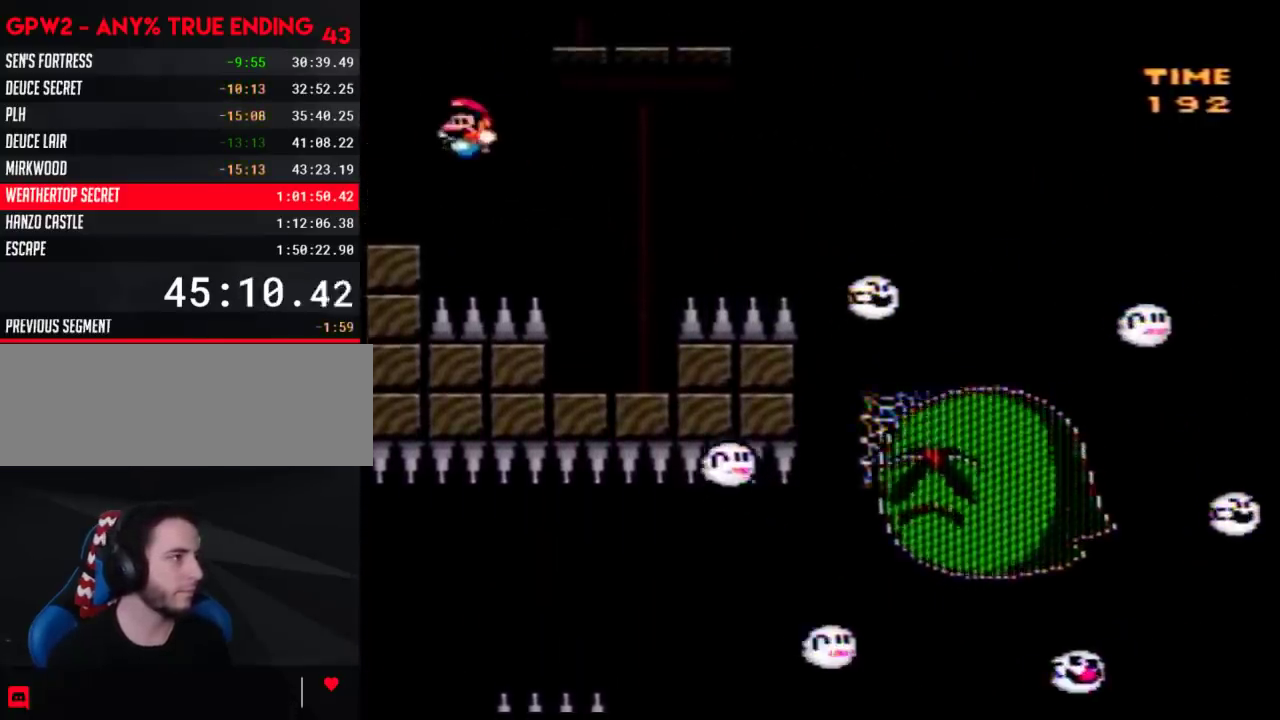
{"buttons": ["Y"], "events": [[150, "DPAD_LEFT", "up"]]}
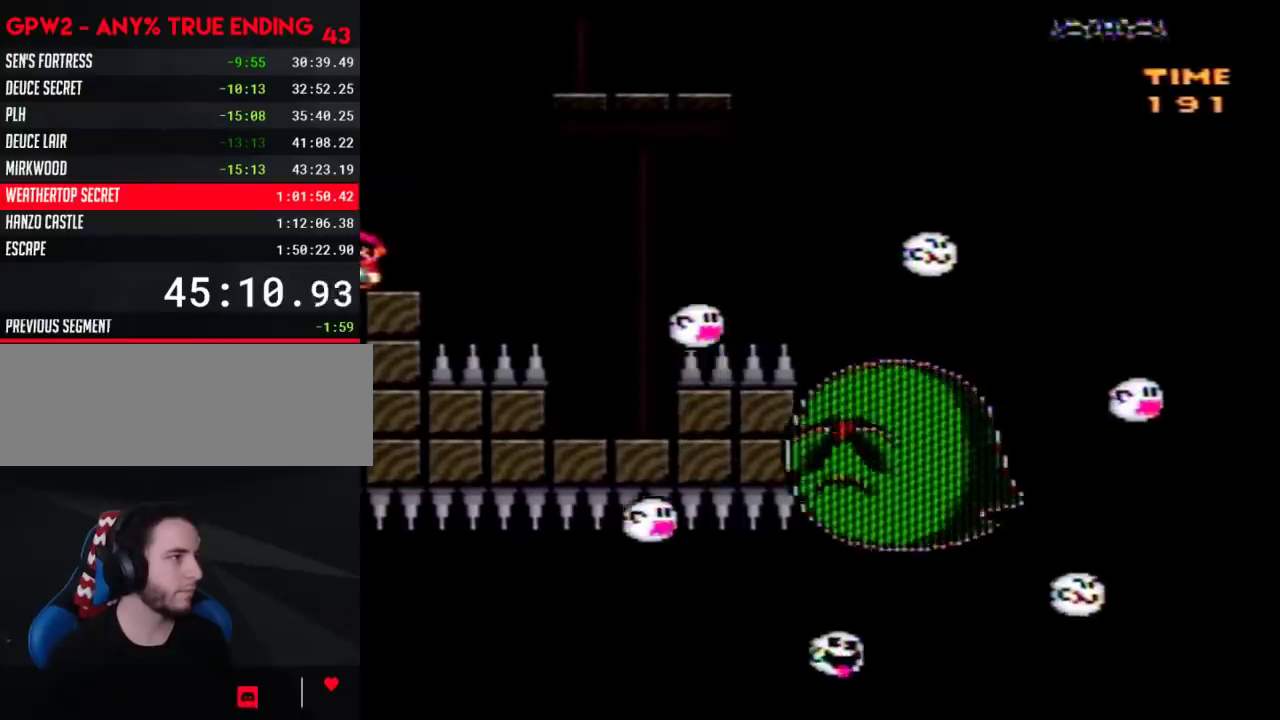
{"buttons": ["Y", "DPAD_RIGHT"], "events": [[17, "DPAD_RIGHT", "down"]]}
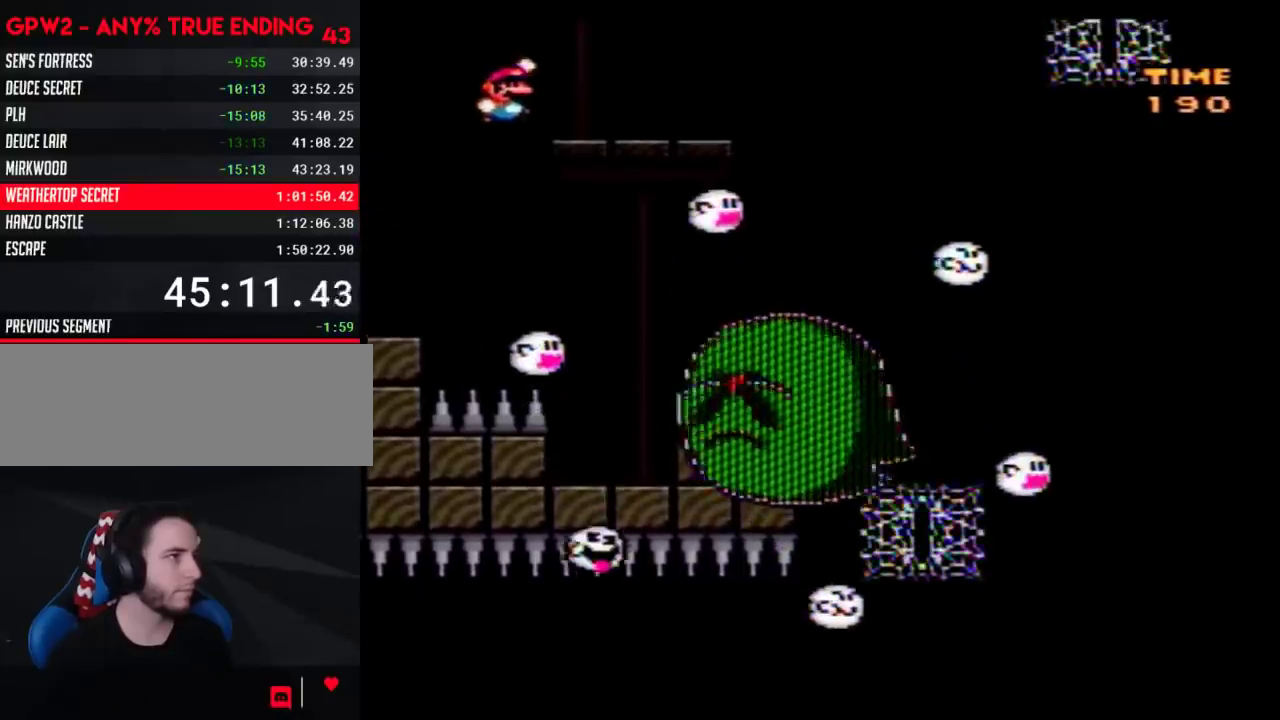
{"buttons": ["Y"], "events": [[150, "DPAD_RIGHT", "up"], [183, "DPAD_LEFT", "down"], [300, "DPAD_LEFT", "up"], [367, "DPAD_RIGHT", "down"], [467, "DPAD_RIGHT", "up"]]}